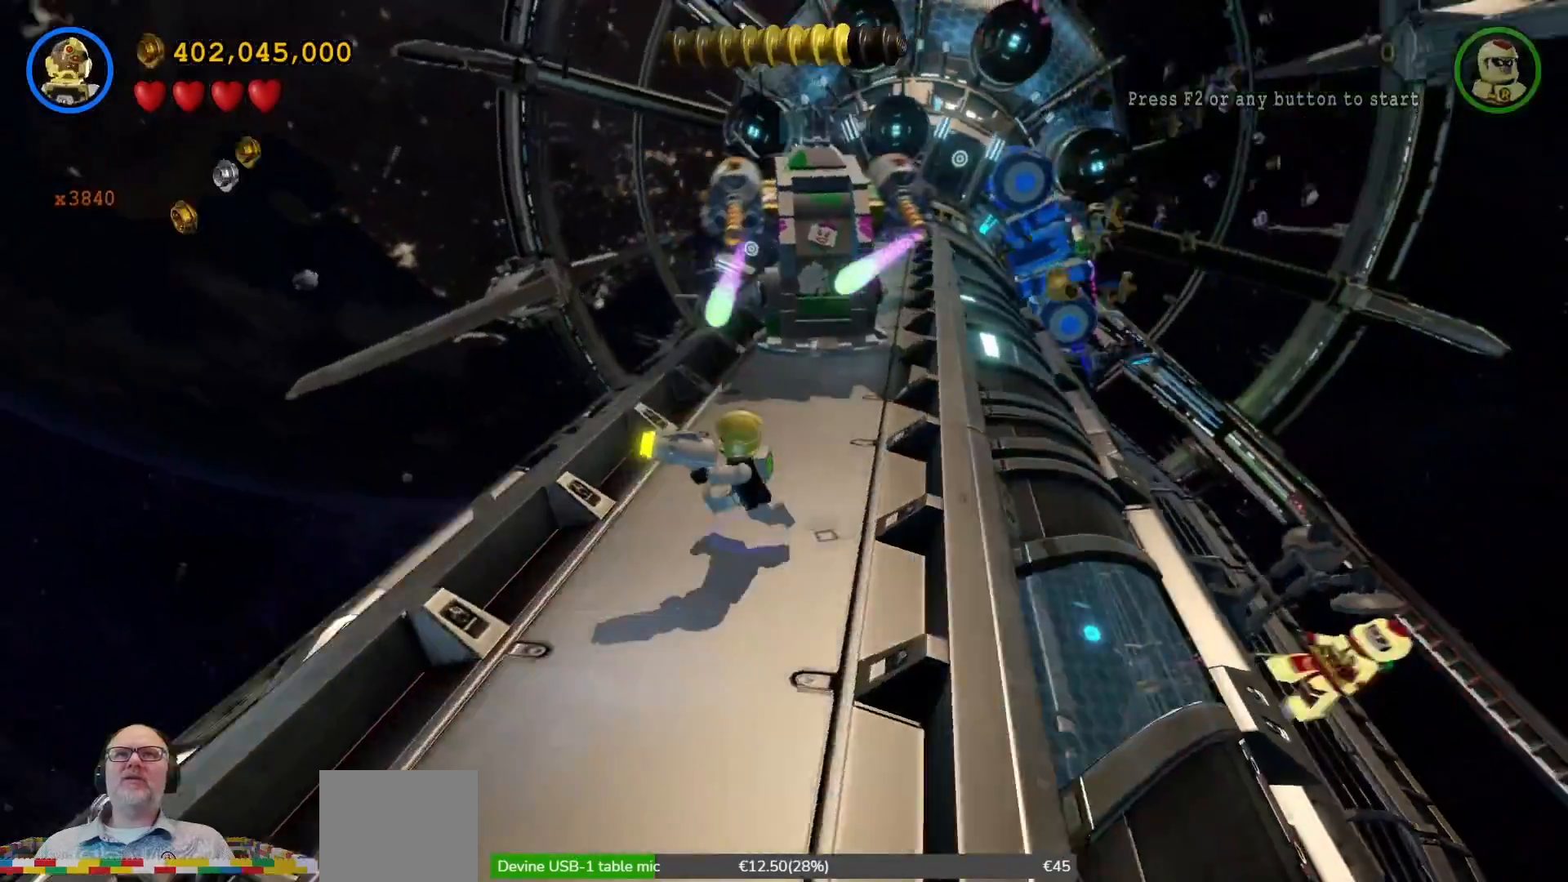
Gameplay with a controller (Xbox layout); each line is a JSON object with the inputs held at the frame after it. "events" lists button and stick changes between this image and that frame as [ms after this image, input, new state], when the widget could be followed in between. Not read: HOME L3 R1 R3.
{"buttons": [], "left_stick": "down-left", "right_stick": "center", "events": [[67, "left_stick", "down-left"]]}
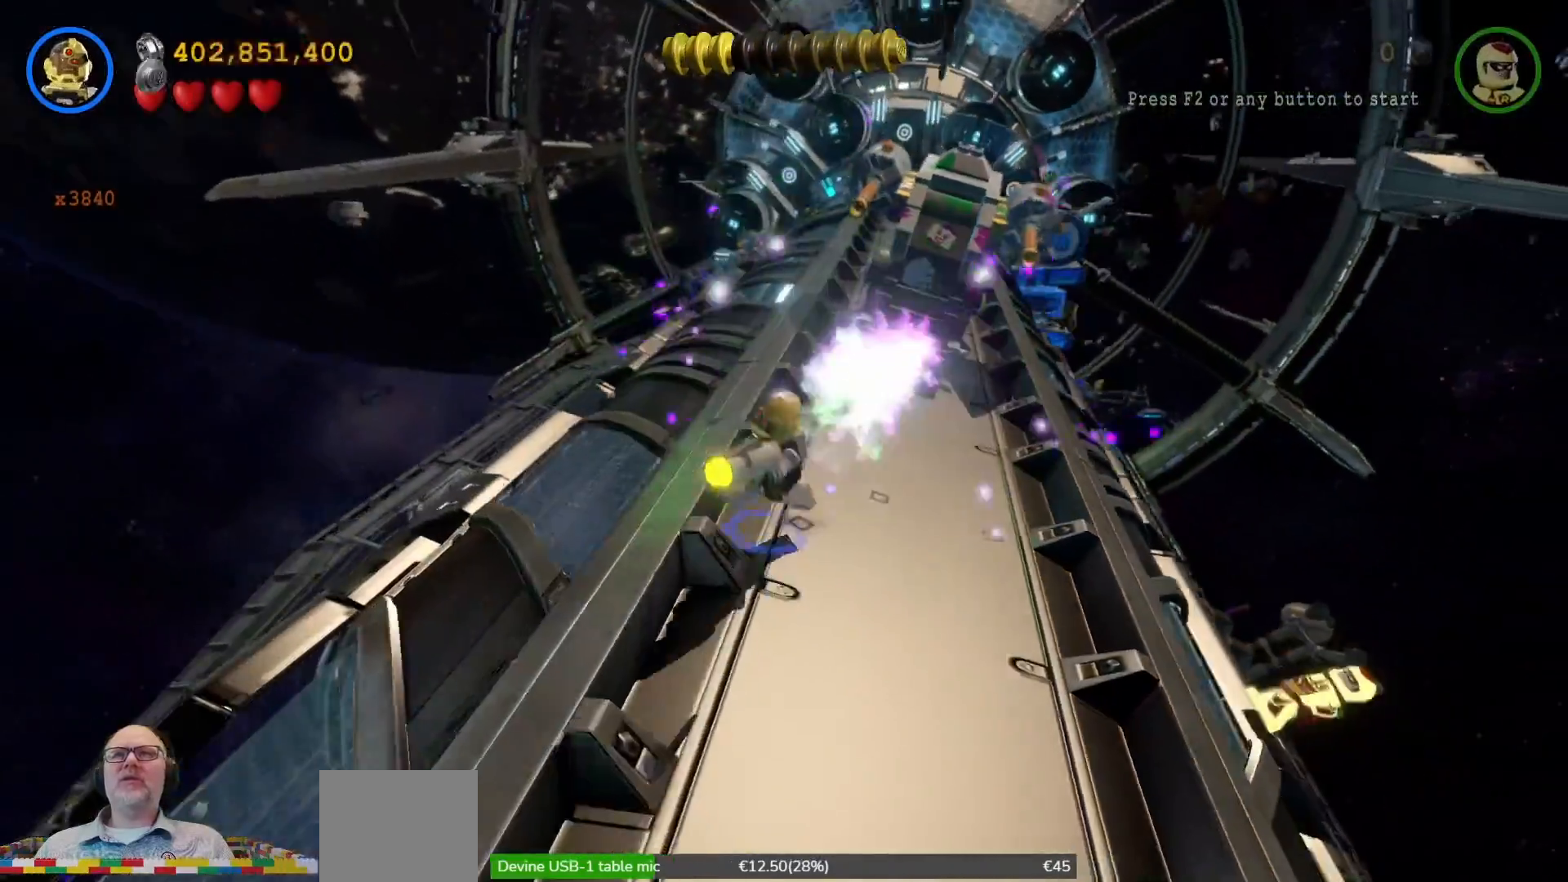
{"buttons": [], "left_stick": "up-left", "right_stick": "center", "events": [[233, "left_stick", "left"], [500, "left_stick", "up-left"]]}
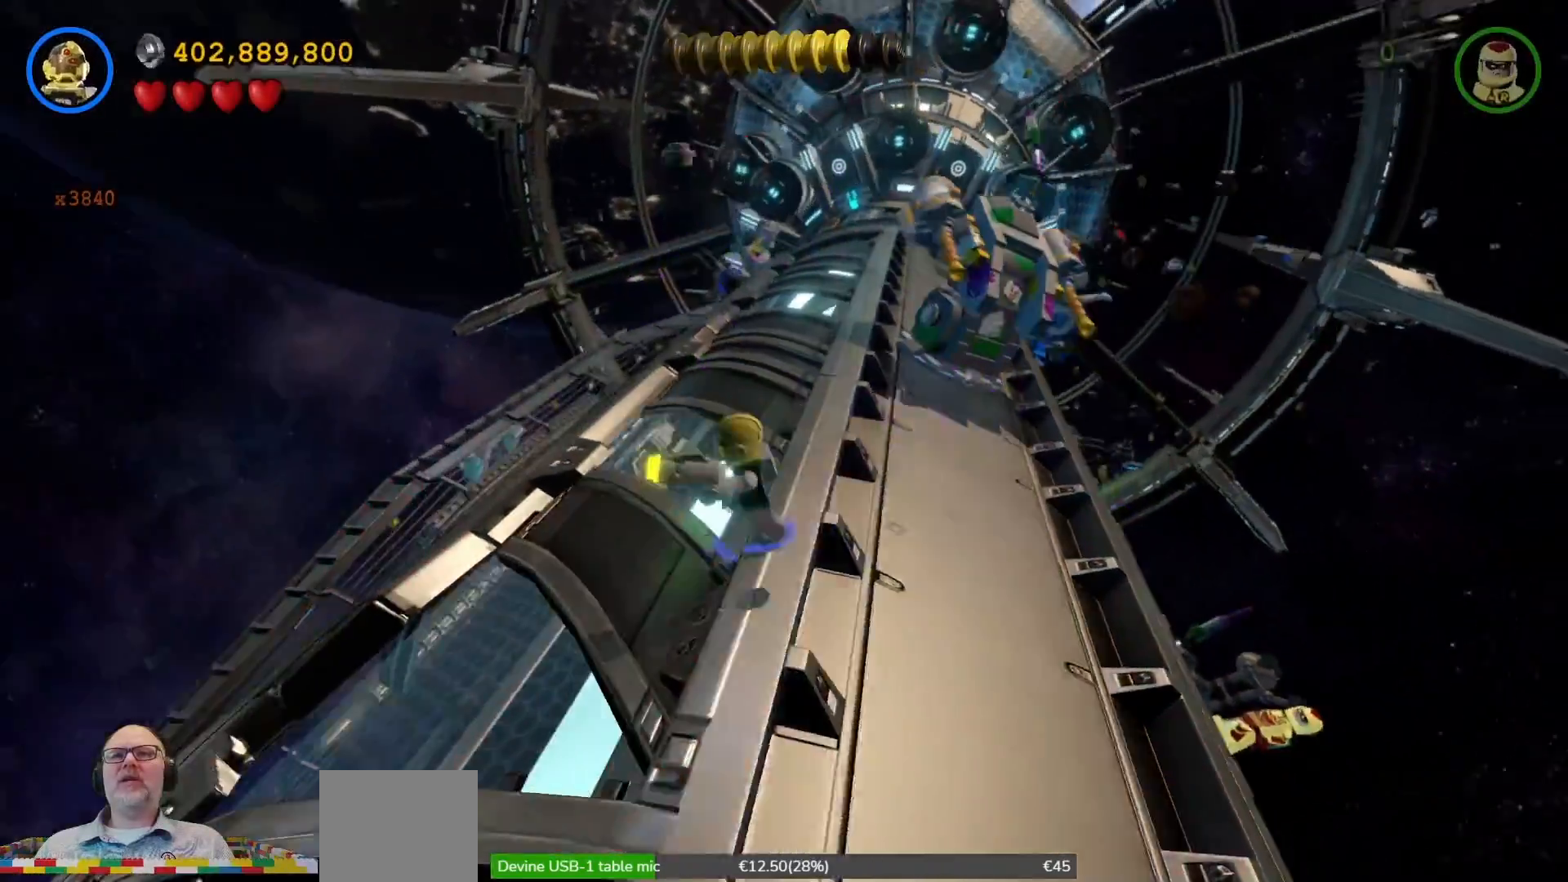
{"buttons": [], "left_stick": "up", "right_stick": "center", "events": [[233, "left_stick", "up"]]}
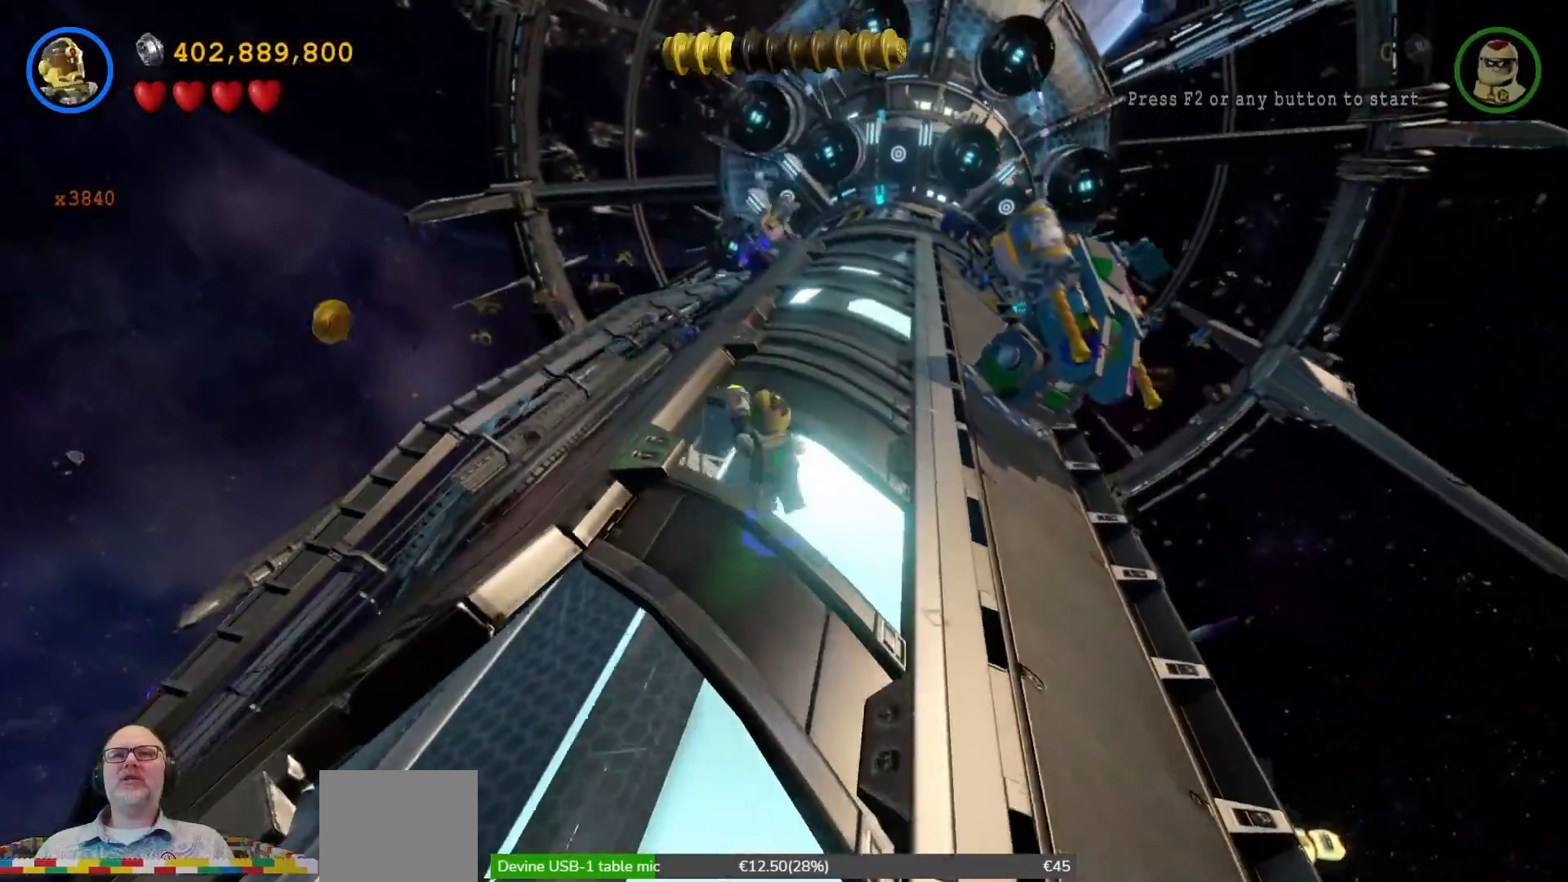
{"buttons": [], "left_stick": "up", "right_stick": "center", "events": []}
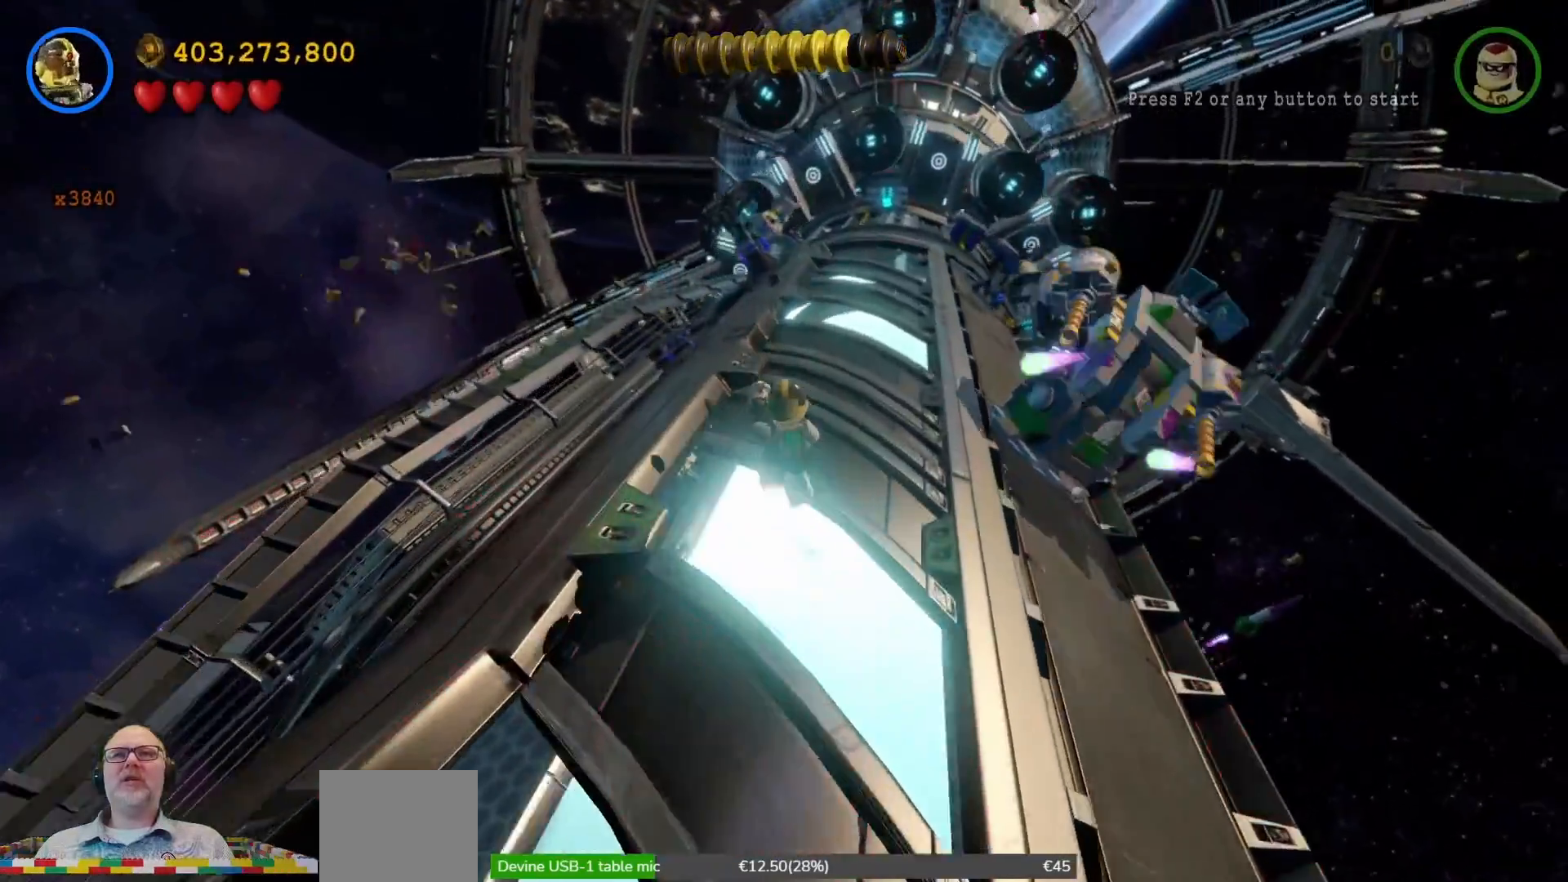
{"buttons": [], "left_stick": "up", "right_stick": "center", "events": []}
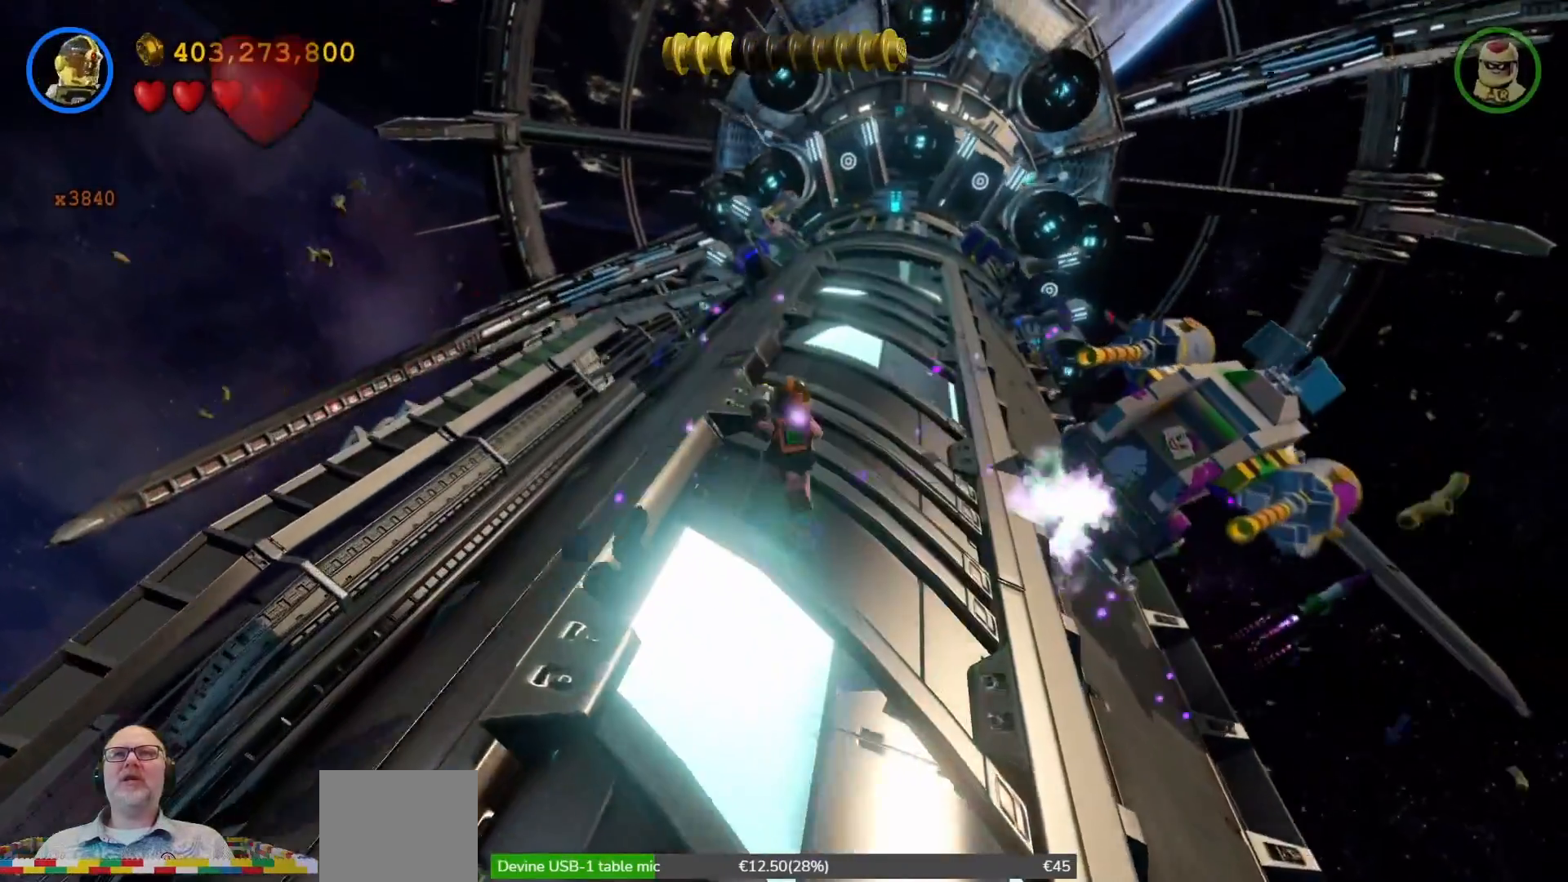
{"buttons": [], "left_stick": "up-right", "right_stick": "center", "events": [[67, "left_stick", "up-right"]]}
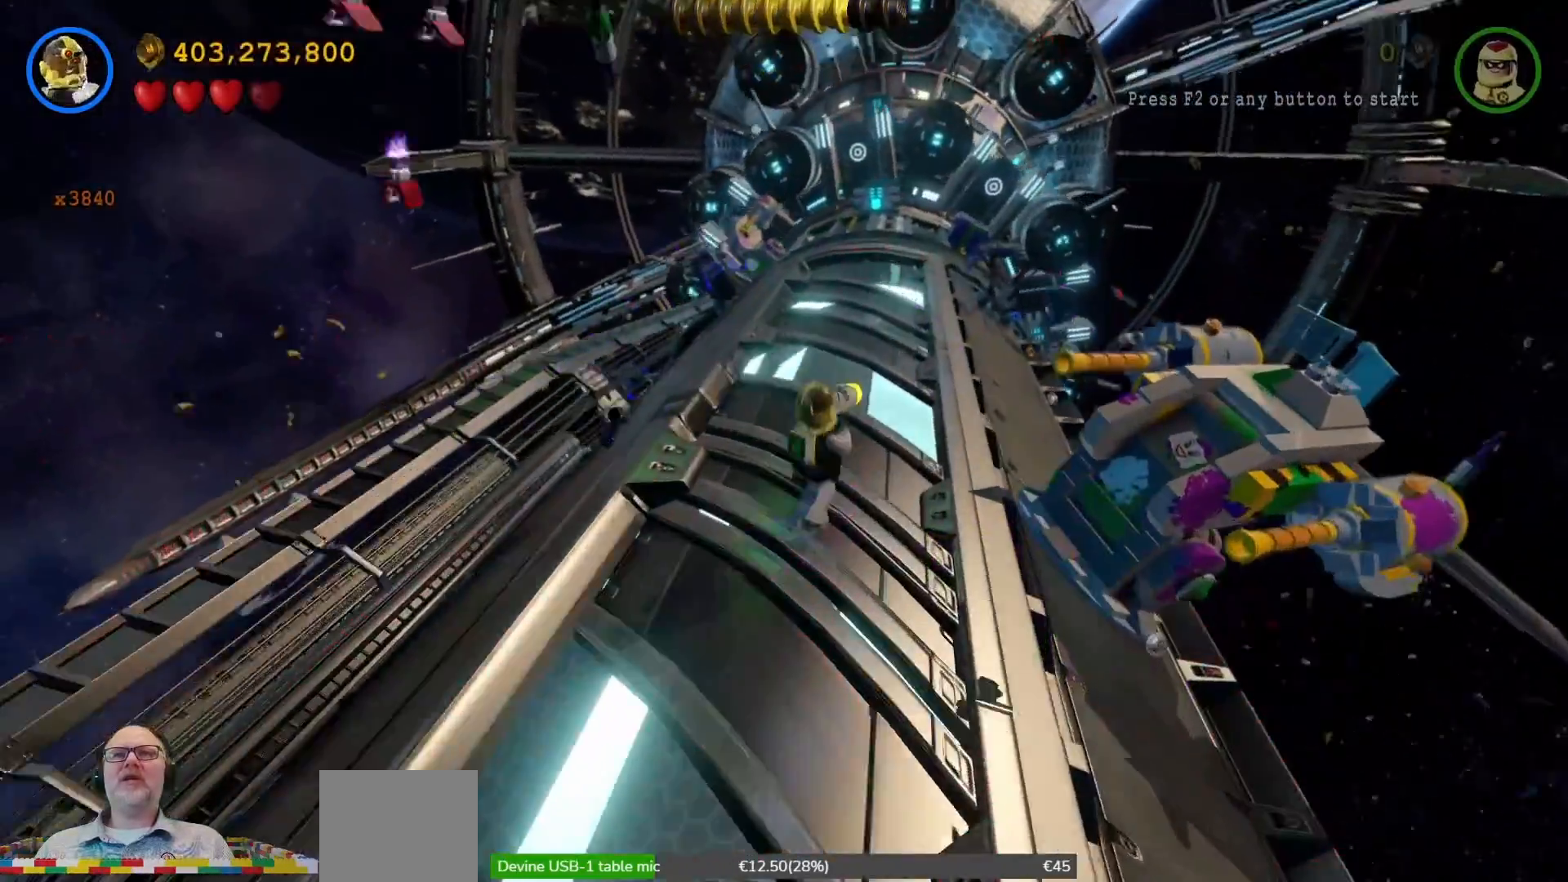
{"buttons": ["X", "Y"], "left_stick": "down-right", "right_stick": "center"}